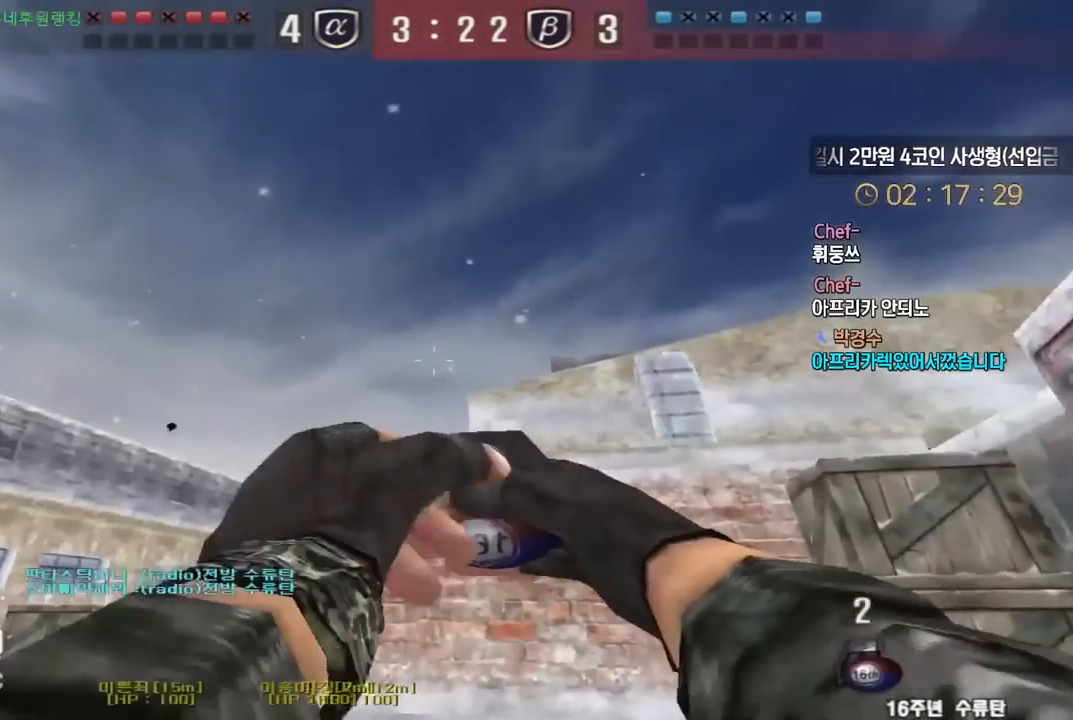
Gameplay with keyboard; each line is a JSON object with the keys held at the frame after it. "events" lists presses ("down") and releases ("up") of "a", "ctrl", "d", "e", "f", "q", "r", "s", "shift", "space", "tab" and "w" between this image and that frame as [ms after this image, input, new state], when the widget could be followed in between. No other keys are recorded. Mouse input is not recorded.
{"keys": ["w"], "events": []}
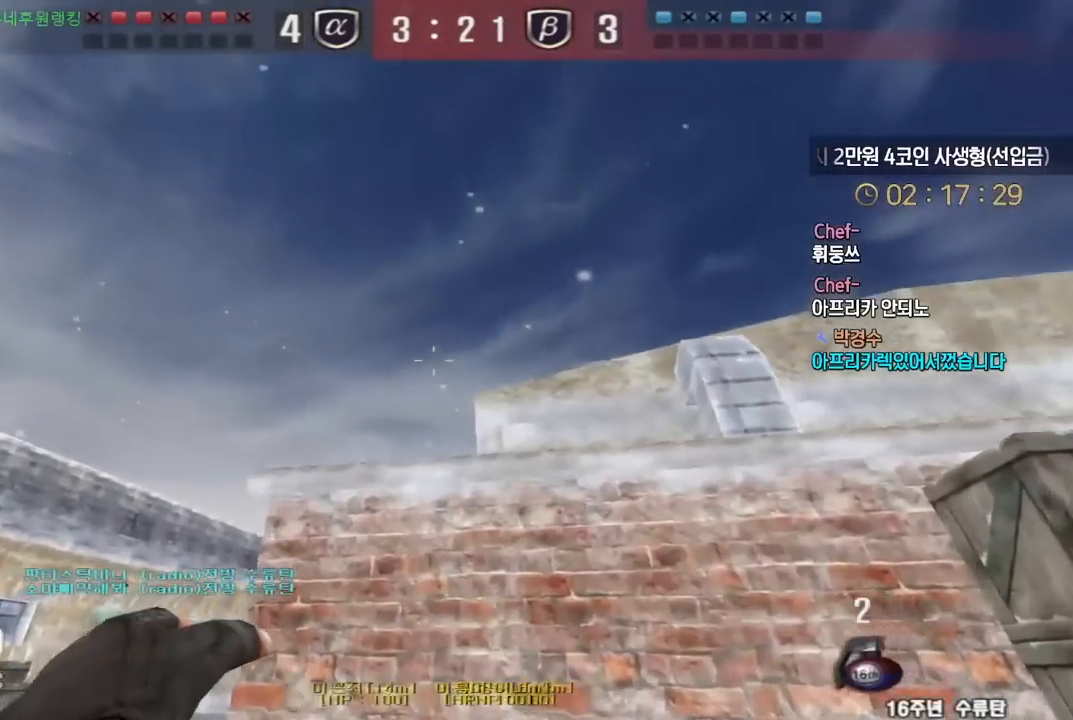
{"keys": ["d", "w"], "events": [[67, "space", "down"], [133, "space", "up"], [217, "d", "down"], [333, "q", "down"], [417, "q", "up"]]}
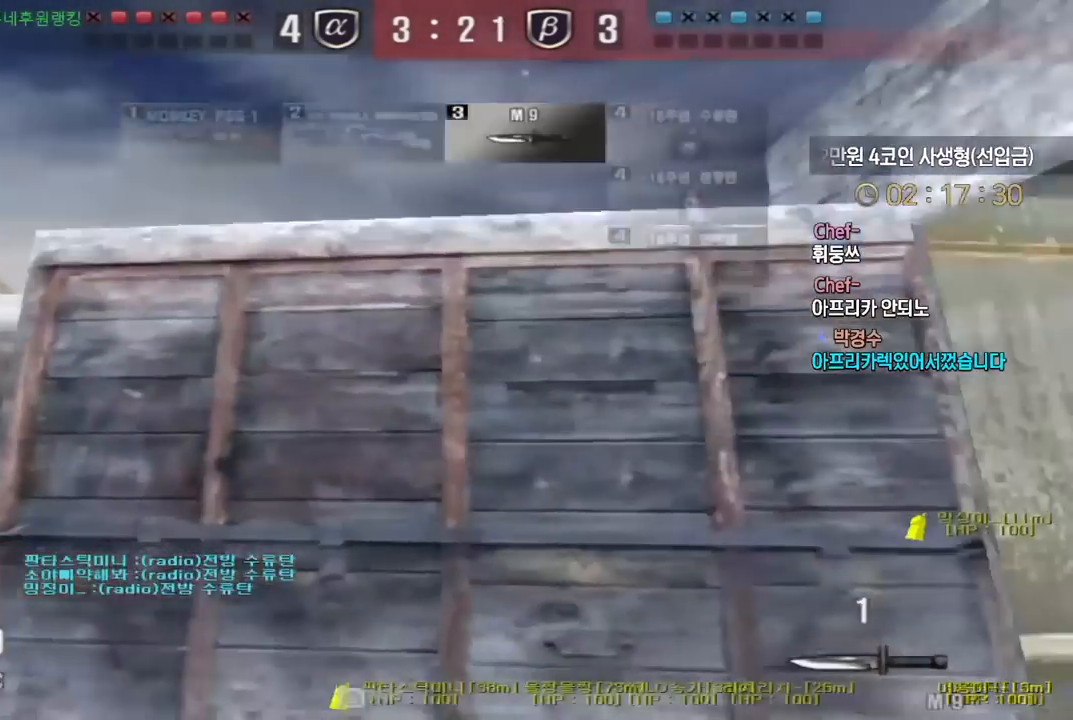
{"keys": ["d", "tab", "w"], "events": [[33, "tab", "down"]]}
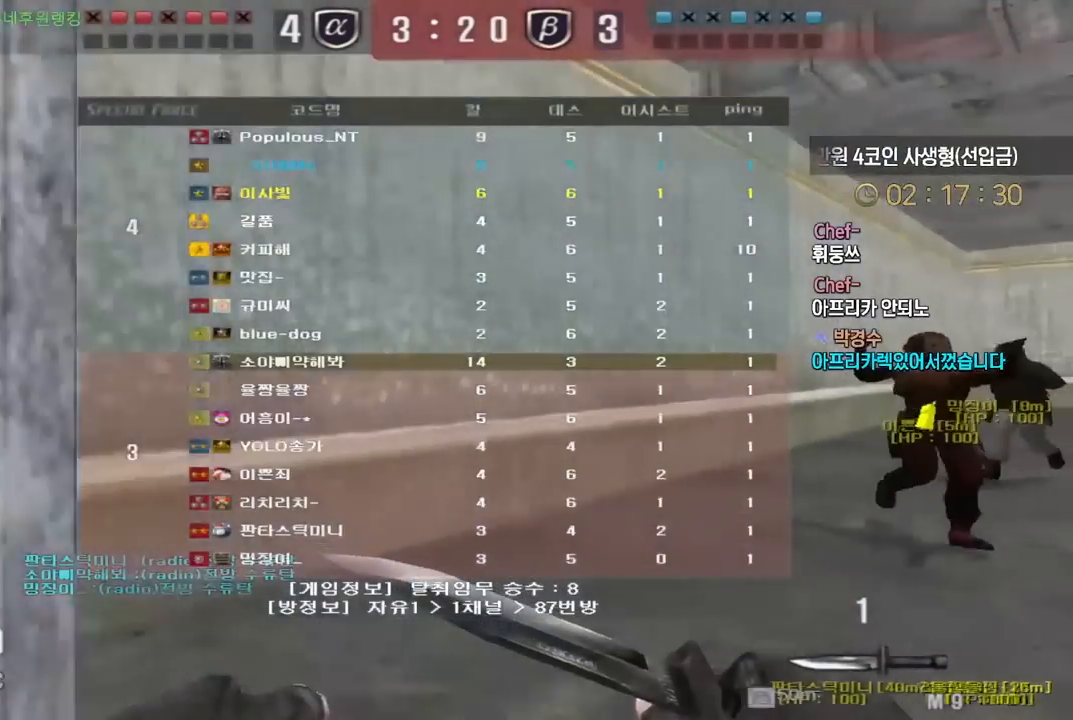
{"keys": ["d", "tab", "w"], "events": []}
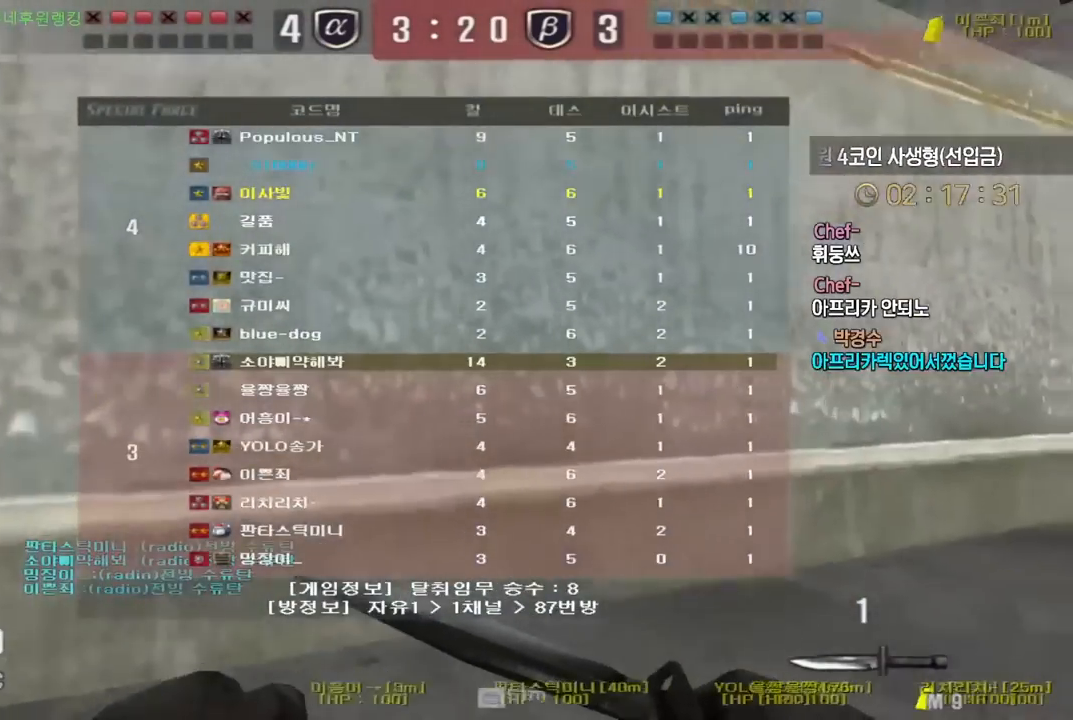
{"keys": ["d", "tab", "w"], "events": []}
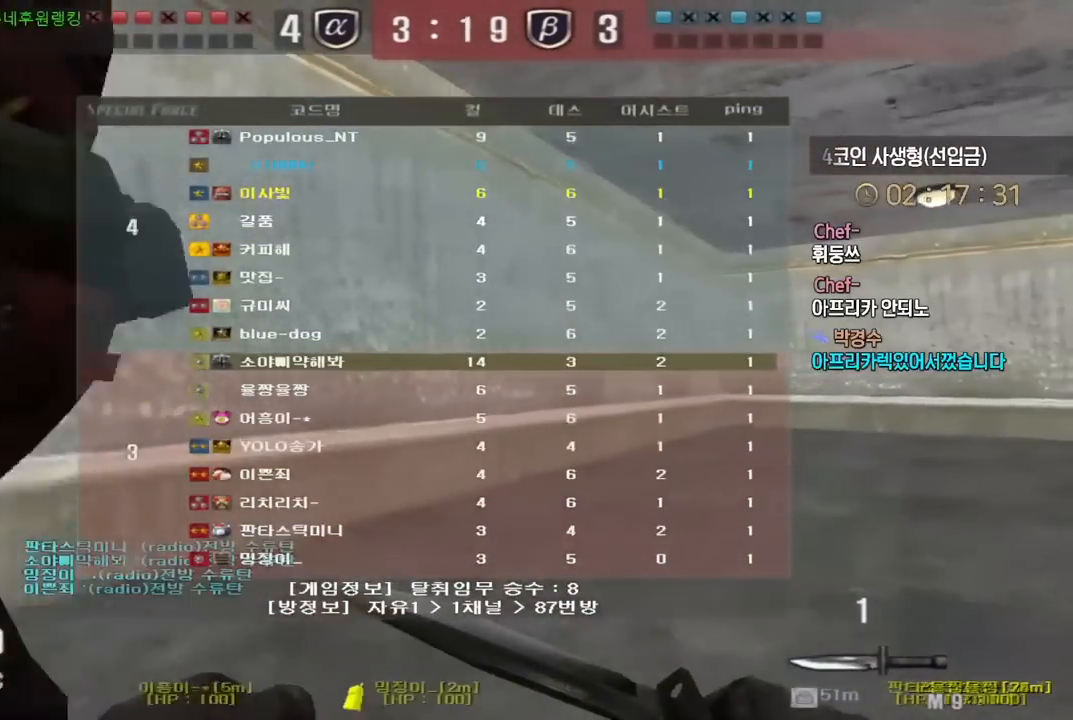
{"keys": ["d", "tab", "w"], "events": []}
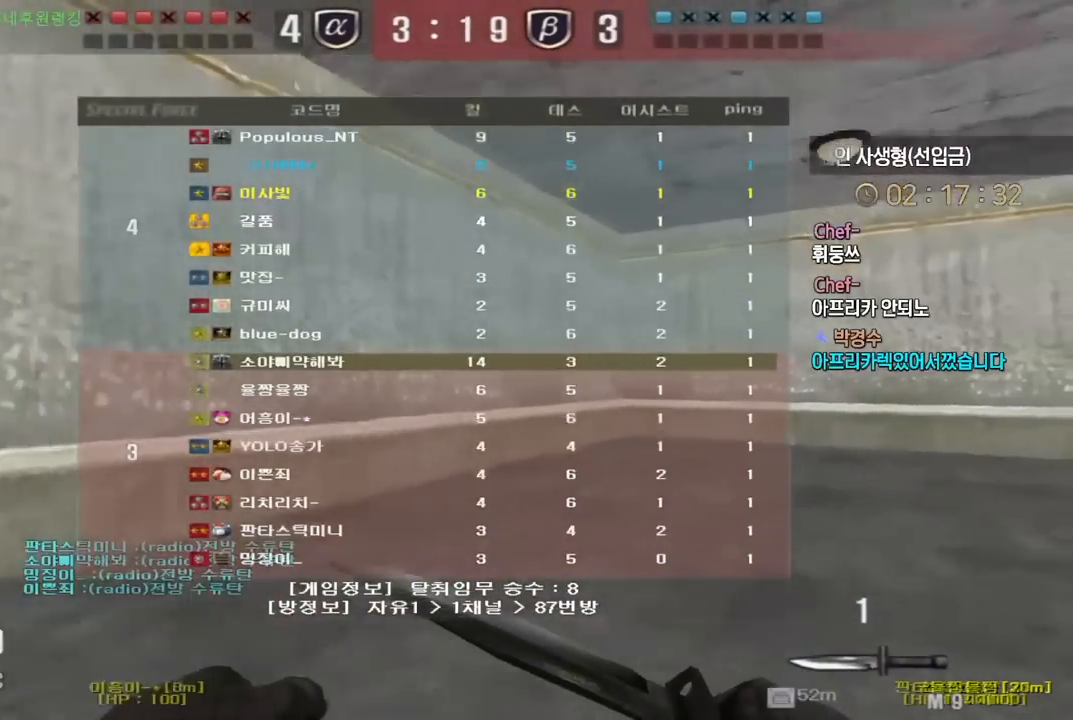
{"keys": [], "events": [[183, "d", "up"], [183, "w", "up"], [200, "space", "down"], [200, "tab", "up"], [283, "space", "up"]]}
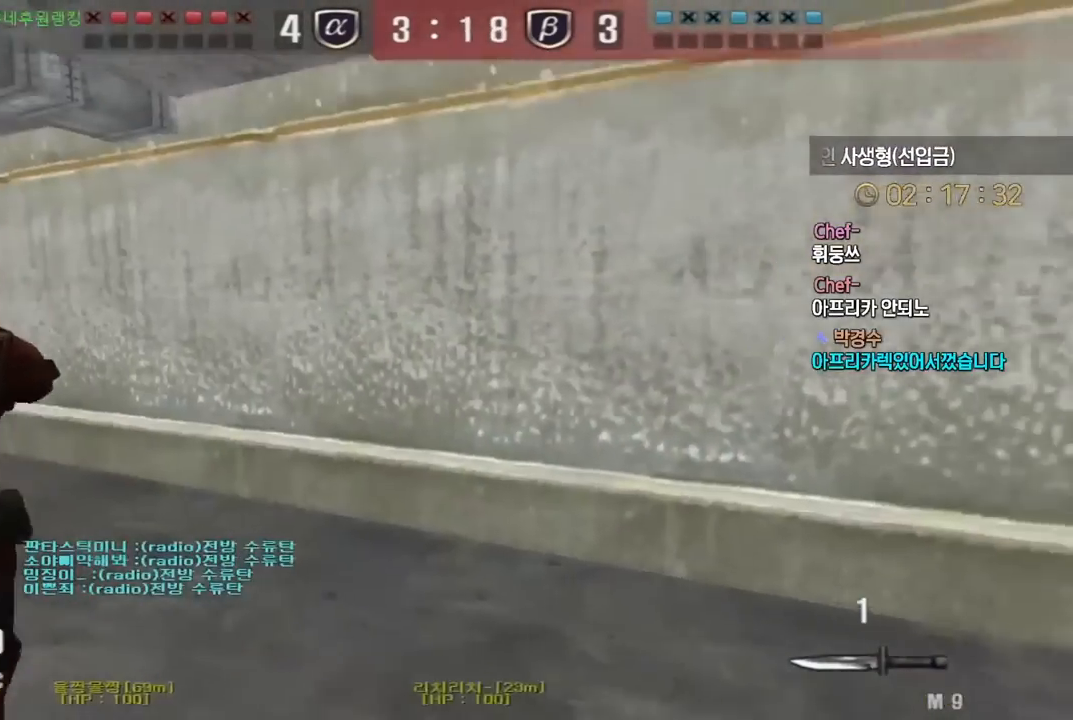
{"keys": [], "events": [[217, "w", "down"], [233, "d", "down"], [367, "ctrl", "down"], [383, "d", "up"], [383, "space", "down"], [383, "w", "up"], [417, "ctrl", "up"], [433, "space", "up"]]}
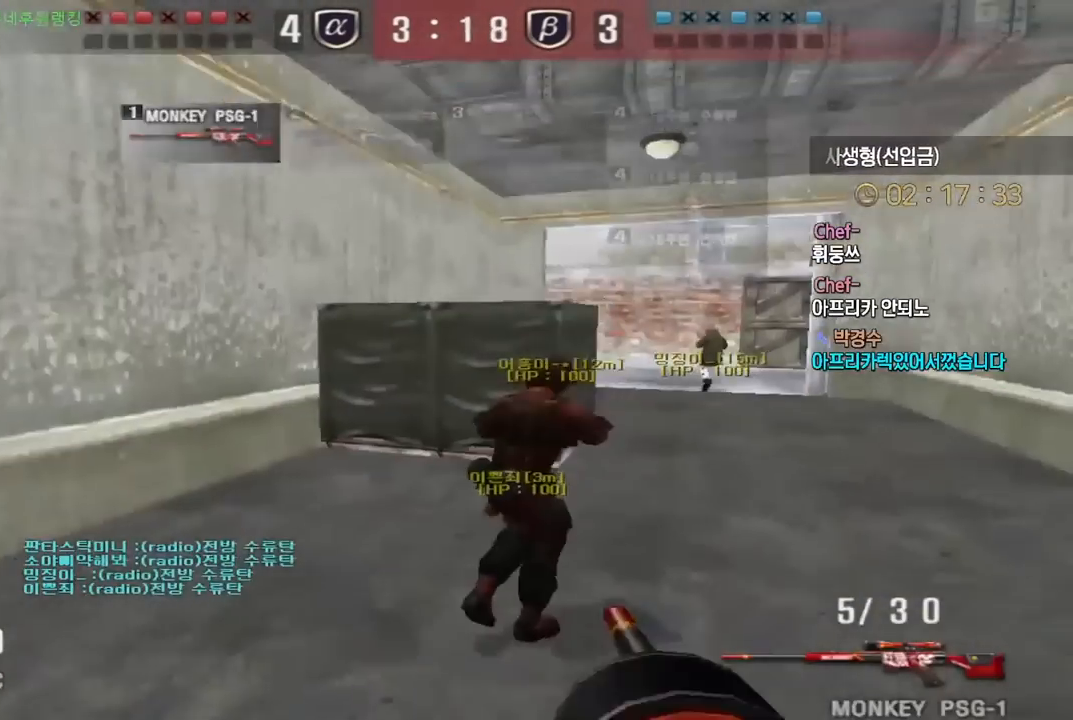
{"keys": ["d", "w"], "events": [[417, "w", "down"], [467, "d", "down"]]}
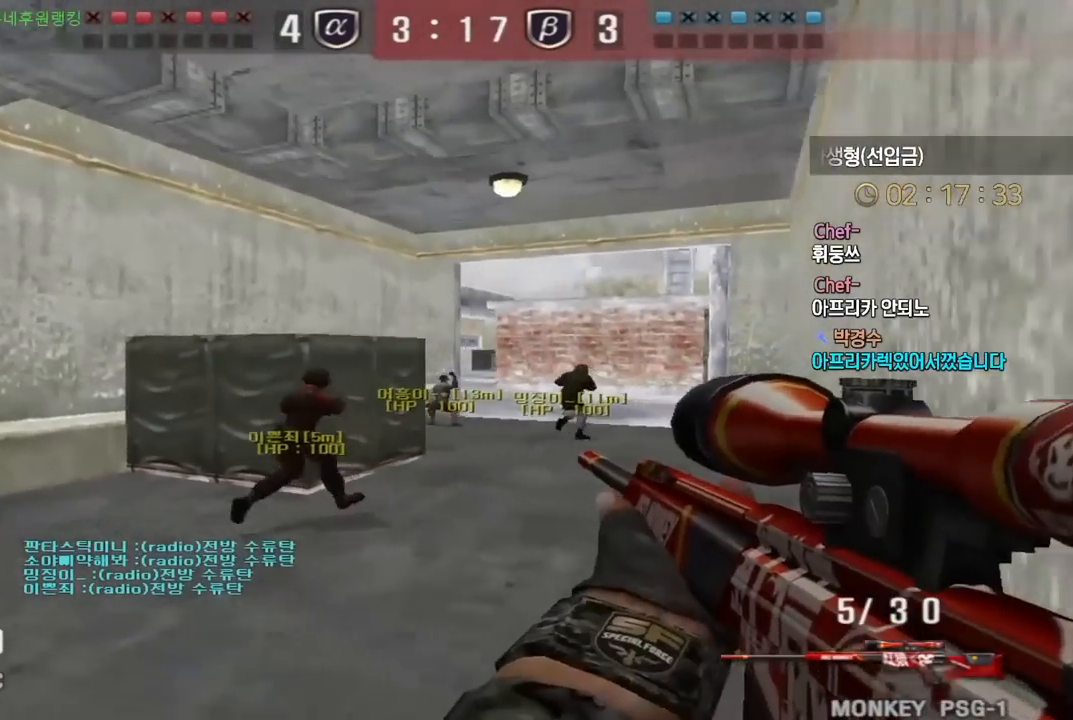
{"keys": ["ctrl"], "events": [[133, "ctrl", "down"], [167, "d", "up"], [167, "w", "up"], [250, "w", "down"], [267, "ctrl", "up"], [267, "d", "down"], [350, "ctrl", "down"], [383, "d", "up"], [383, "w", "up"]]}
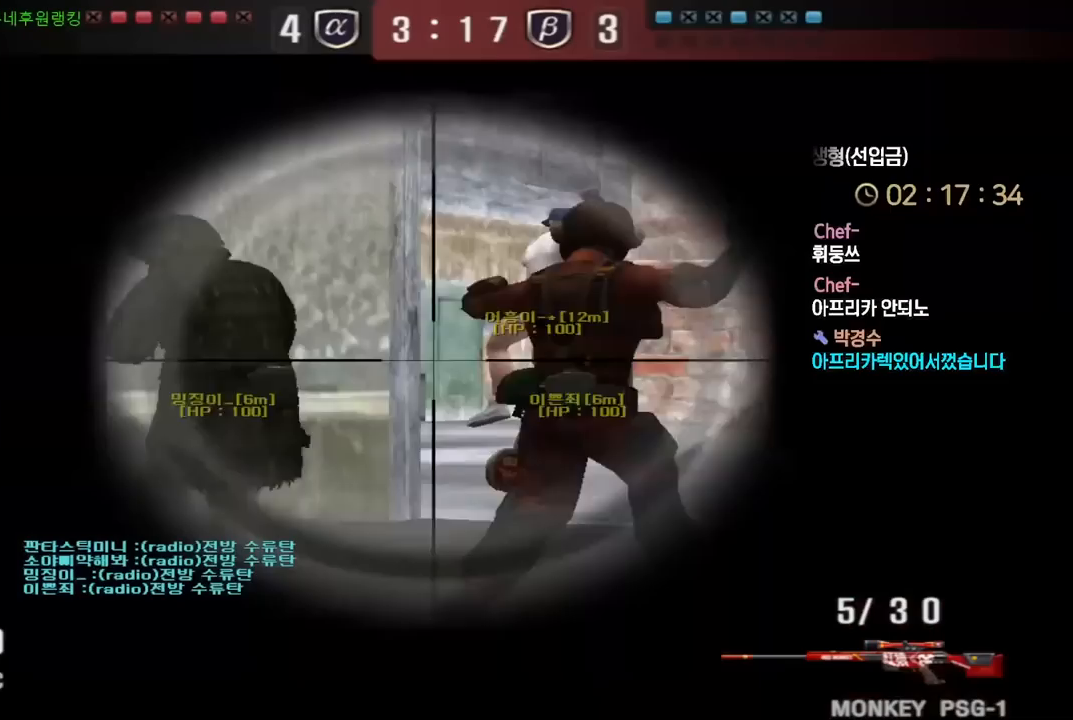
{"keys": ["a", "w"], "events": [[483, "w", "down"], [500, "a", "down"], [500, "ctrl", "up"]]}
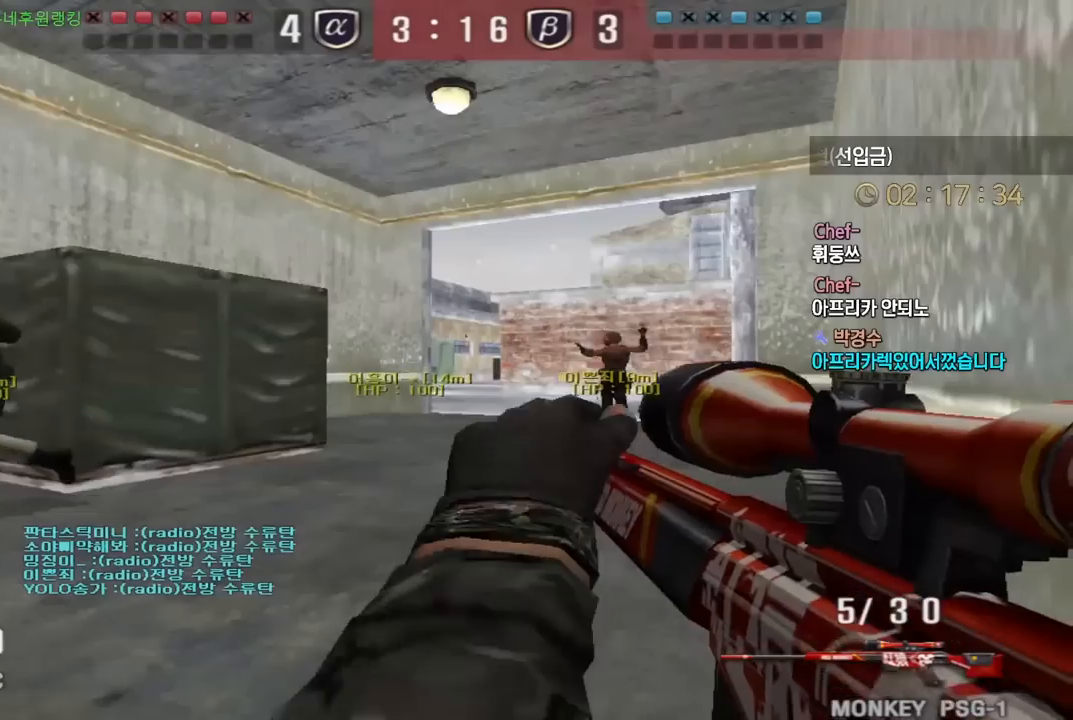
{"keys": ["a", "ctrl"], "events": [[117, "ctrl", "down"], [150, "a", "up"], [150, "w", "up"], [167, "space", "down"], [217, "ctrl", "up"], [233, "space", "up"], [250, "a", "down"], [250, "s", "down"], [317, "a", "up"], [333, "d", "down"], [433, "s", "up"], [450, "a", "down"], [450, "d", "up"], [500, "ctrl", "down"]]}
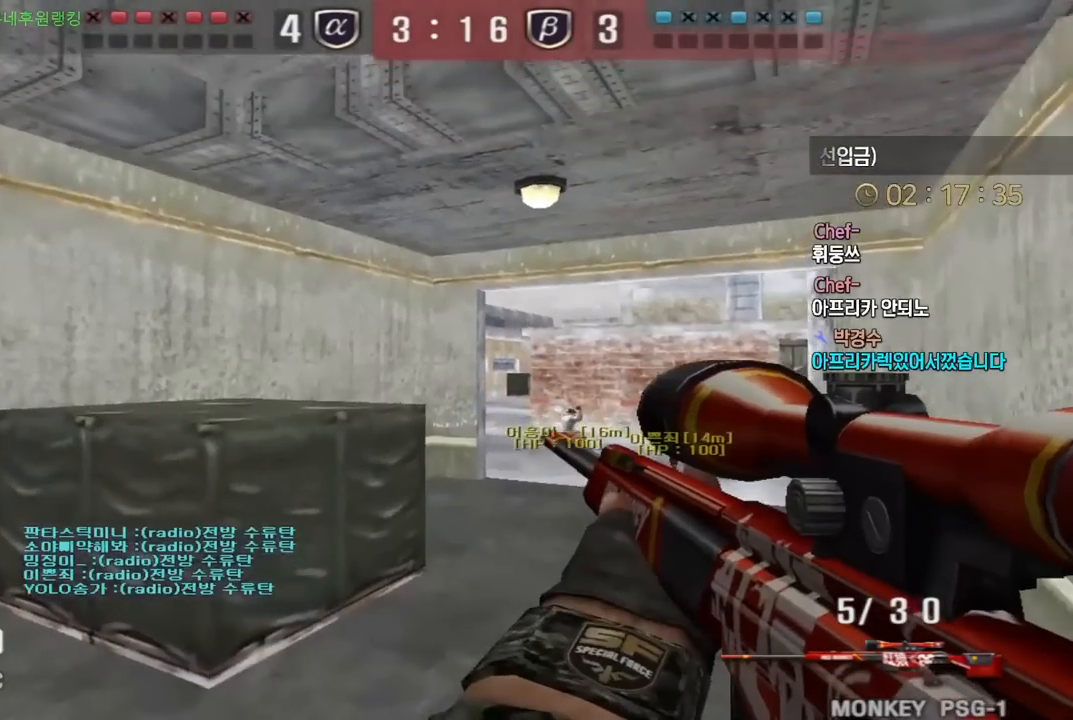
{"keys": ["ctrl"], "events": [[33, "w", "down"], [50, "d", "down"], [67, "a", "up"], [83, "ctrl", "up"], [433, "ctrl", "down"], [467, "d", "up"], [467, "w", "up"]]}
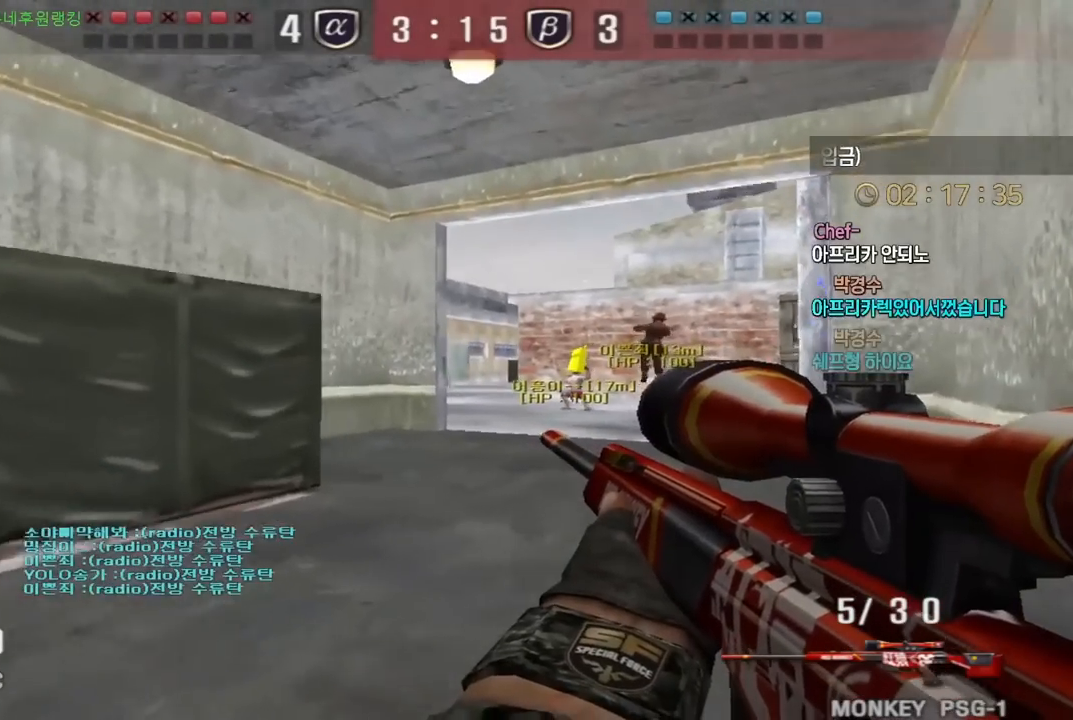
{"keys": ["ctrl"], "events": [[33, "d", "down"], [50, "ctrl", "up"], [50, "w", "down"], [83, "ctrl", "down"], [117, "w", "up"], [133, "d", "up"]]}
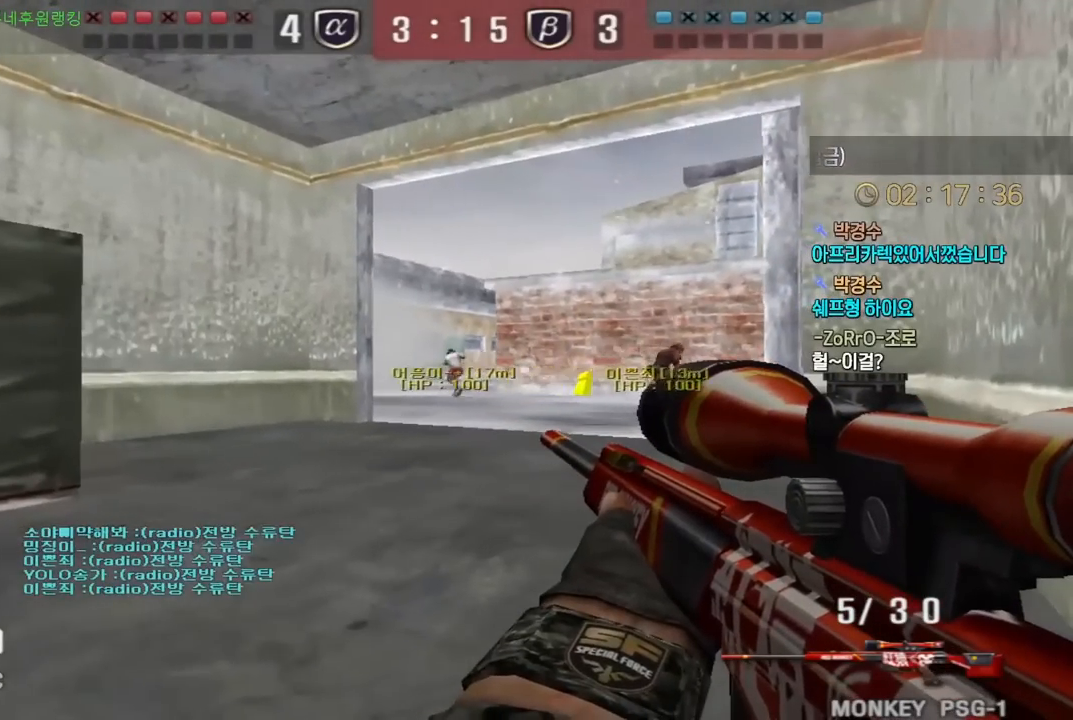
{"keys": ["ctrl"], "events": []}
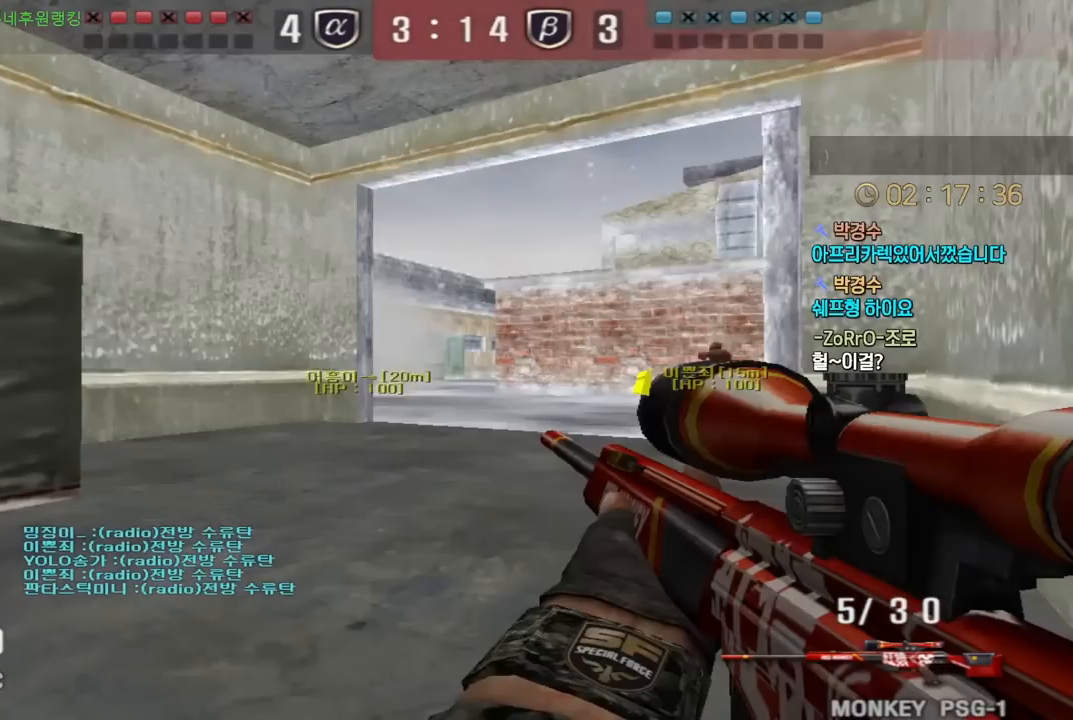
{"keys": ["a", "w"], "events": [[333, "w", "down"], [350, "a", "down"], [433, "ctrl", "up"]]}
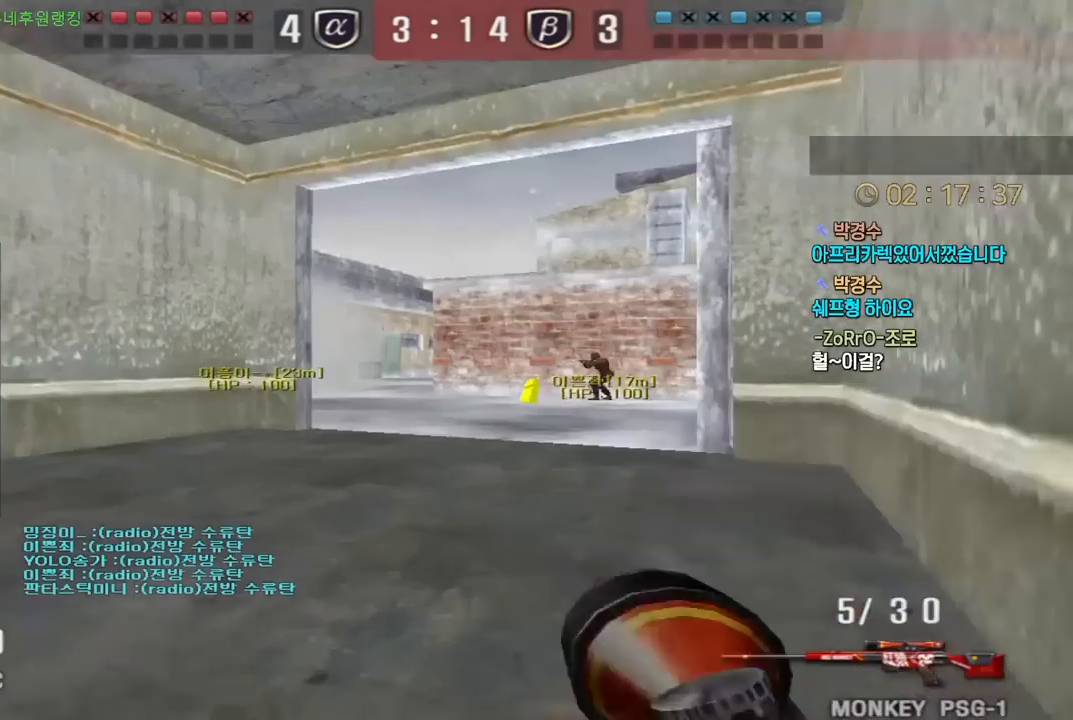
{"keys": ["a", "w"], "events": [[367, "ctrl", "down"], [367, "w", "up"], [383, "a", "up"], [467, "w", "down"], [483, "ctrl", "up"], [500, "a", "down"]]}
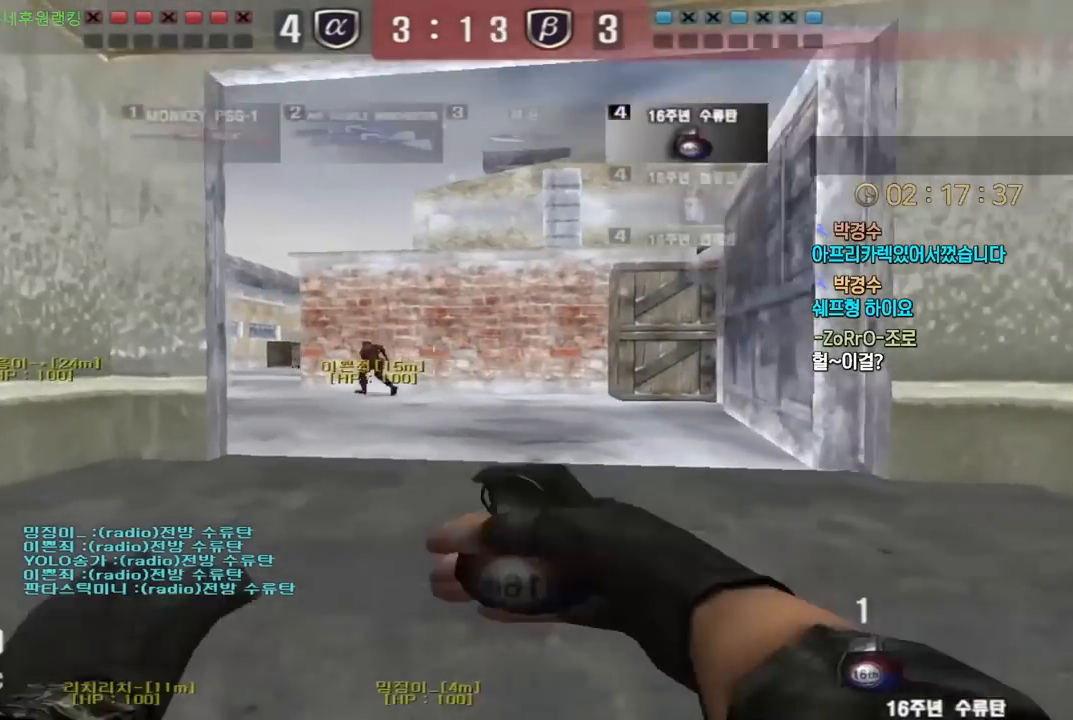
{"keys": ["d", "w"], "events": [[250, "a", "up"], [267, "w", "up"], [283, "ctrl", "down"], [350, "ctrl", "up"], [350, "w", "down"], [367, "d", "down"]]}
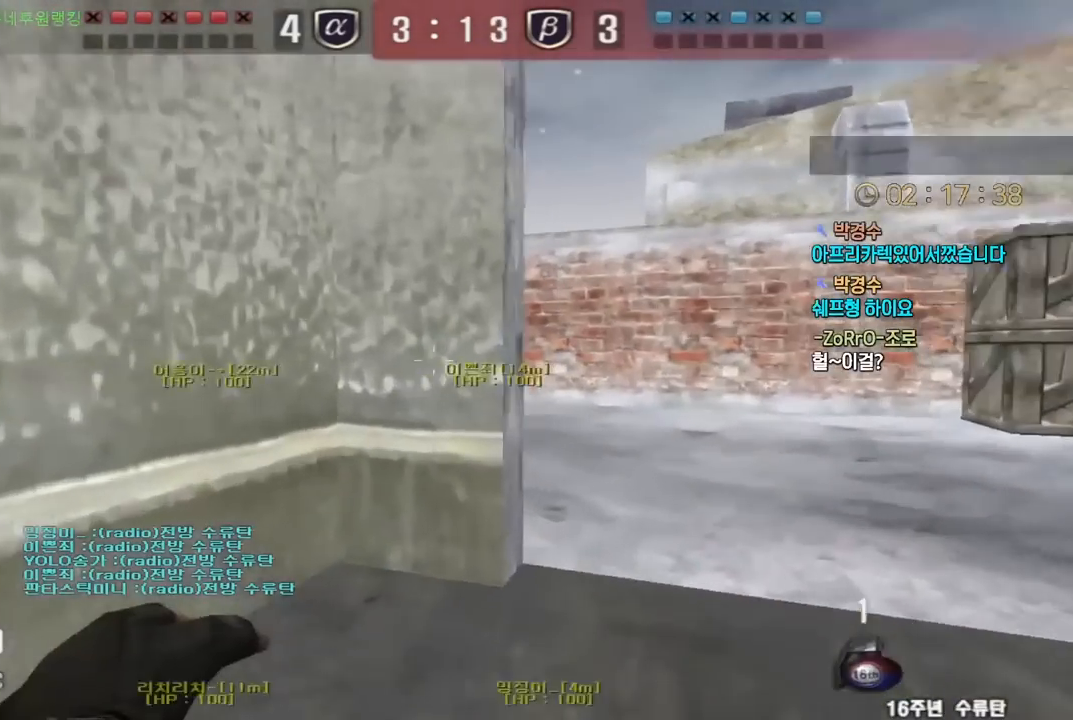
{"keys": ["a", "w"], "events": [[133, "ctrl", "down"], [150, "w", "up"], [167, "d", "up"], [167, "space", "down"], [217, "space", "up"], [233, "ctrl", "up"], [433, "a", "down"], [433, "w", "down"]]}
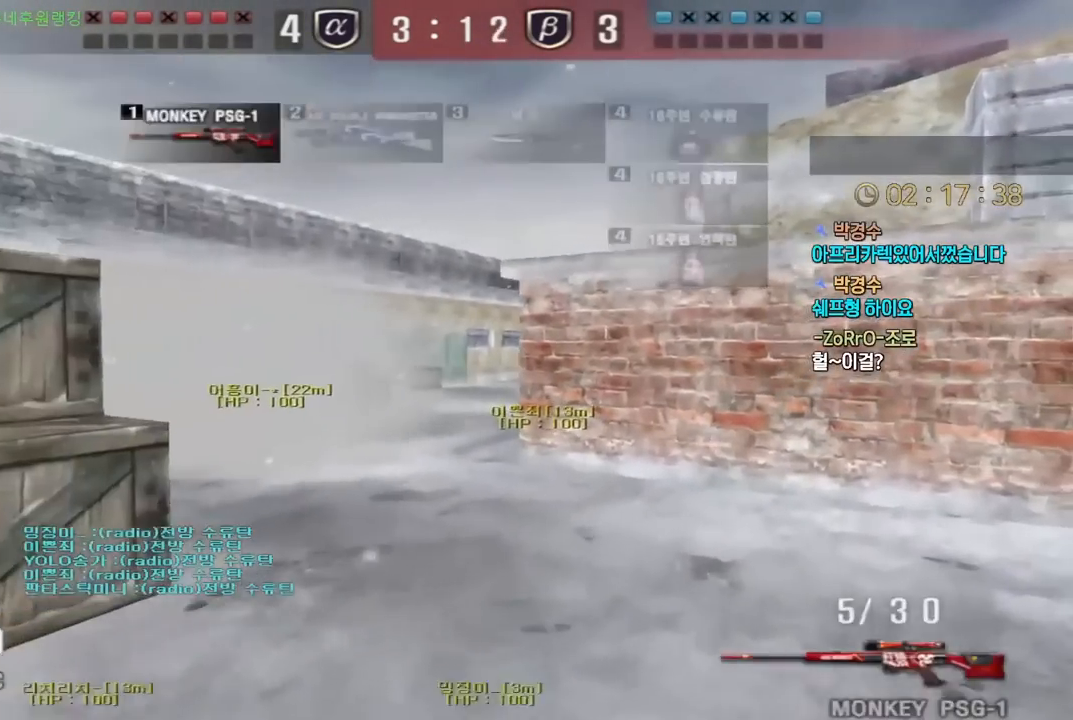
{"keys": [], "events": [[350, "ctrl", "down"], [383, "a", "up"], [383, "w", "up"], [400, "ctrl", "up"], [400, "space", "down"], [433, "space", "up"]]}
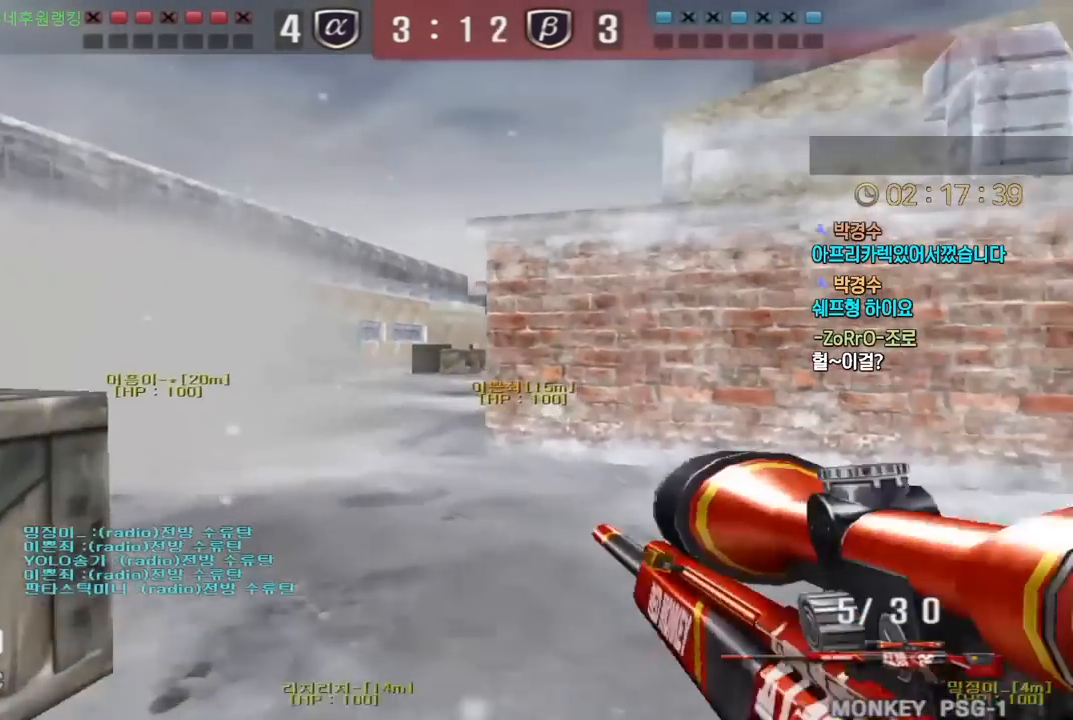
{"keys": ["a", "w"], "events": [[83, "w", "down"], [100, "d", "down"], [283, "d", "up"], [300, "a", "down"]]}
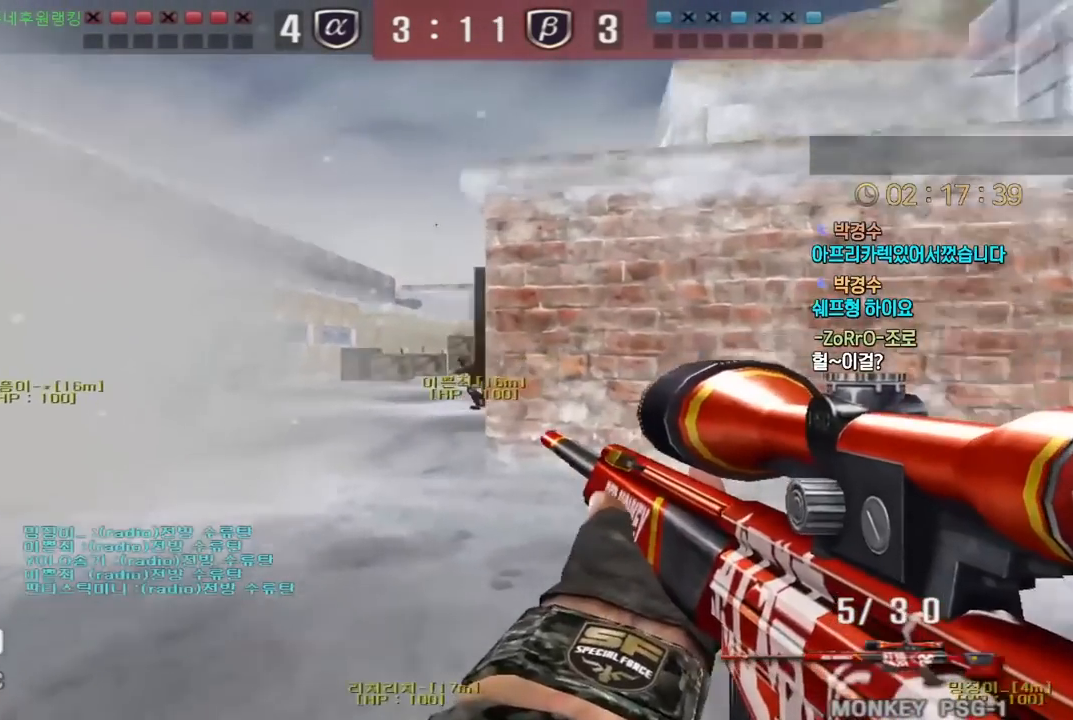
{"keys": ["d", "w"], "events": [[100, "ctrl", "down"], [117, "a", "up"], [133, "space", "down"], [133, "w", "up"], [150, "ctrl", "up"], [167, "space", "up"], [367, "w", "down"], [383, "d", "down"]]}
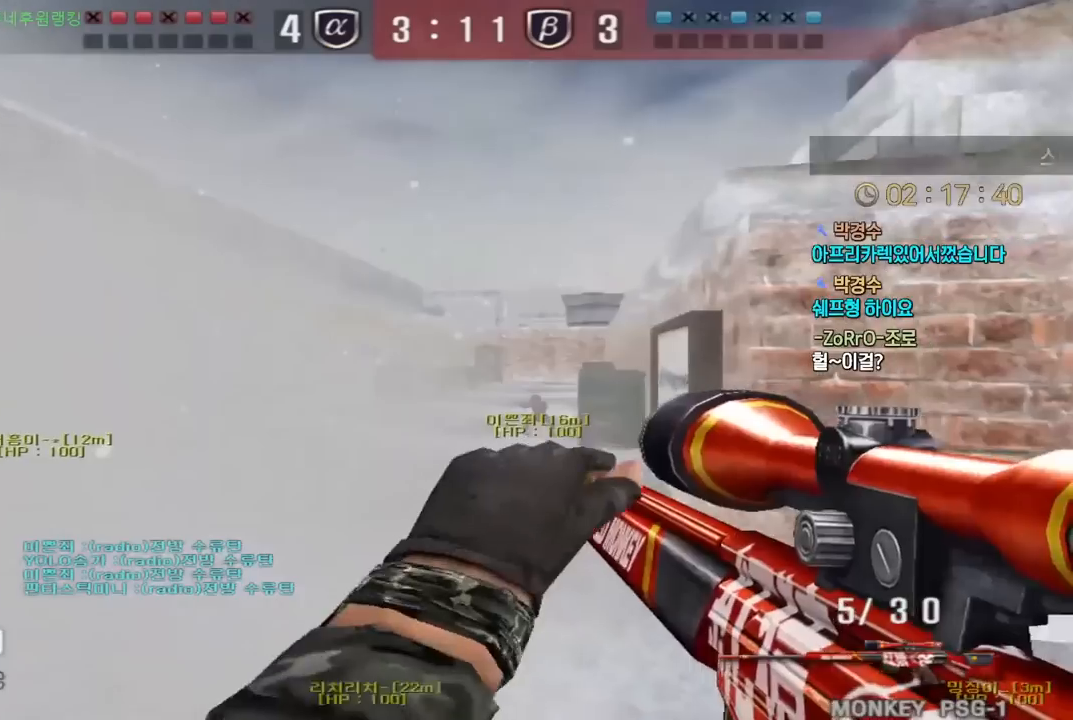
{"keys": [], "events": [[333, "ctrl", "down"], [367, "d", "up"], [367, "w", "up"], [383, "ctrl", "up"], [383, "space", "down"], [433, "space", "up"]]}
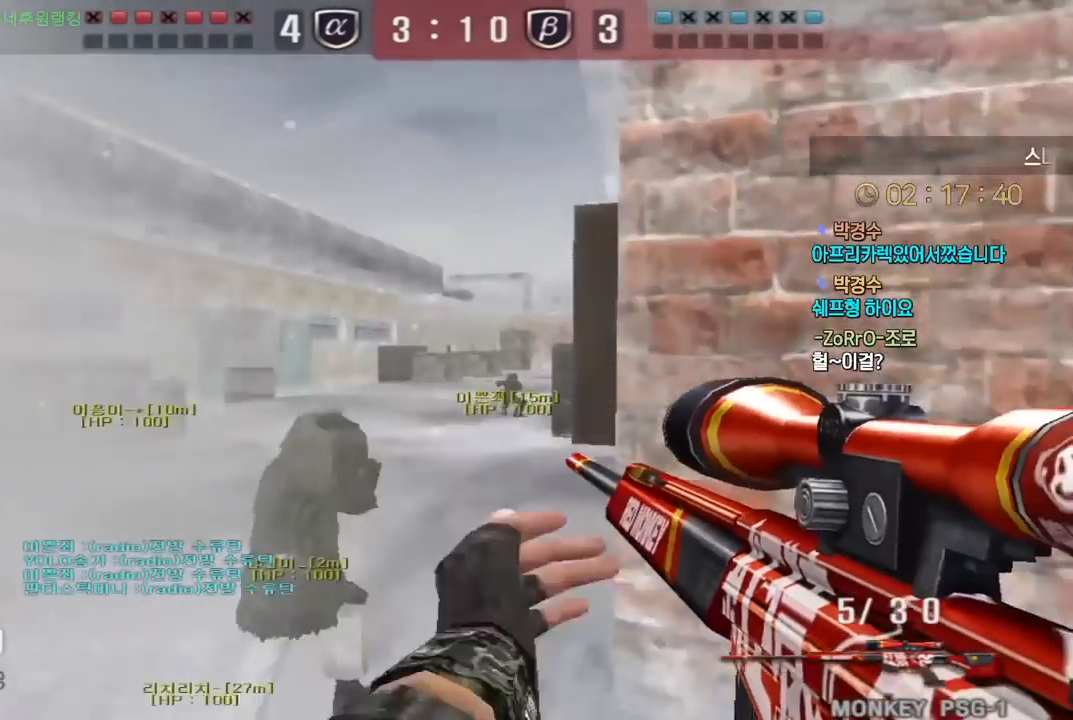
{"keys": ["a", "ctrl", "w"], "events": [[333, "a", "down"], [333, "w", "down"], [483, "ctrl", "down"]]}
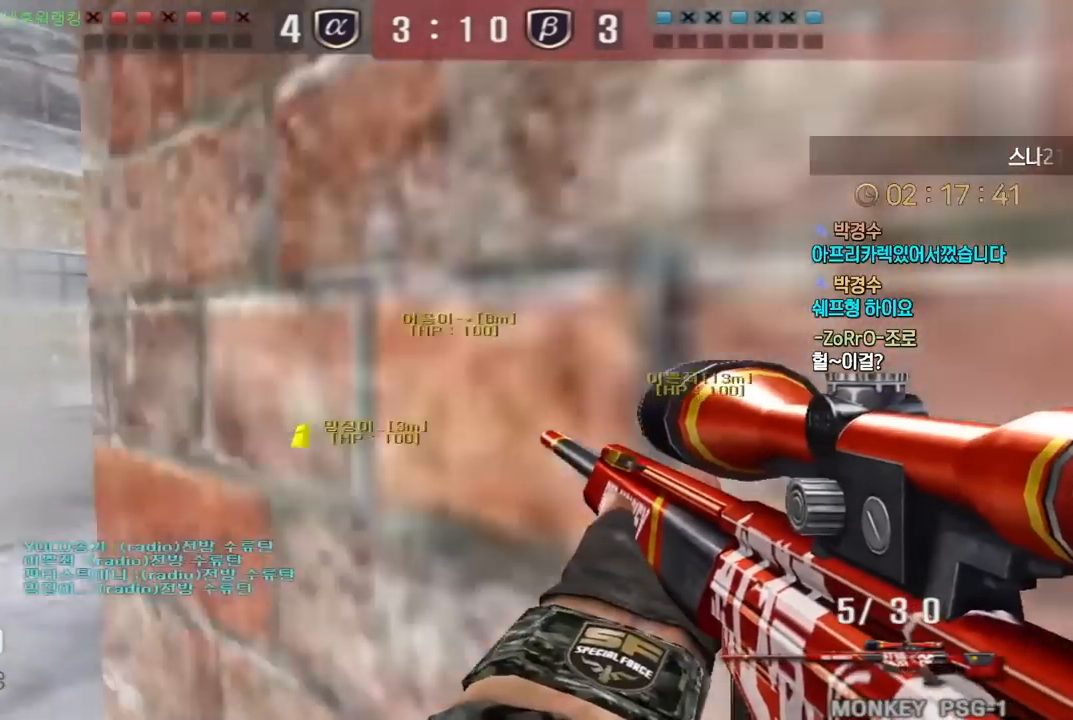
{"keys": [], "events": [[150, "ctrl", "up"], [250, "ctrl", "down"], [267, "a", "up"], [267, "w", "up"], [283, "space", "down"], [300, "ctrl", "up"], [333, "space", "up"]]}
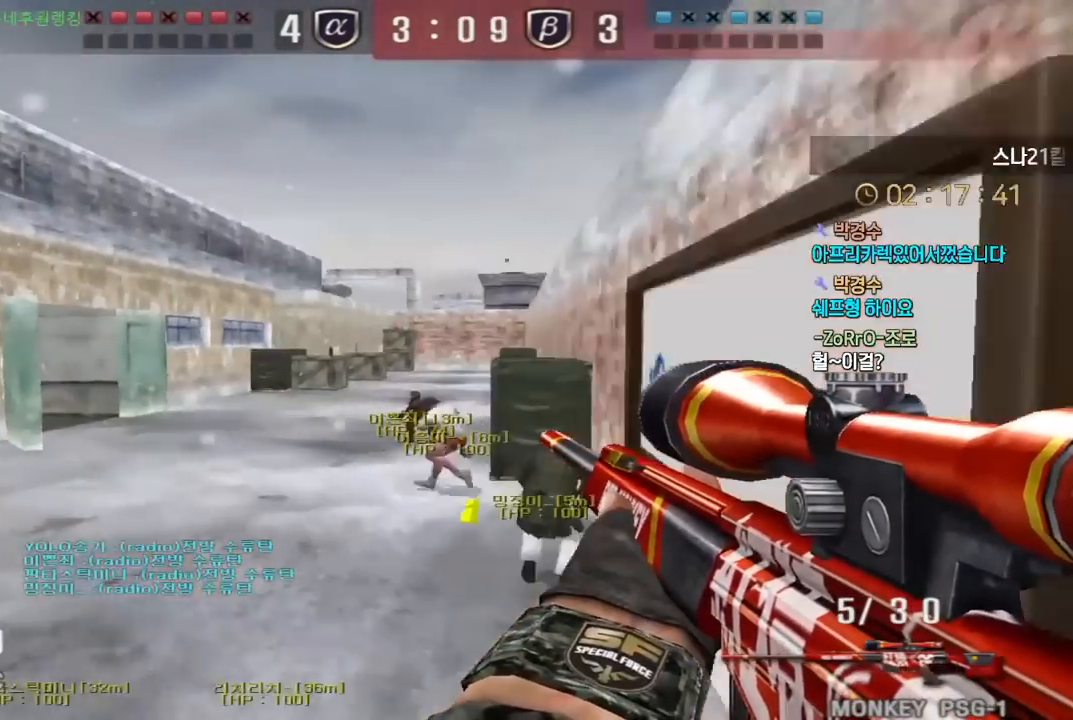
{"keys": ["ctrl", "d", "w"], "events": [[333, "w", "down"], [350, "d", "down"], [500, "ctrl", "down"]]}
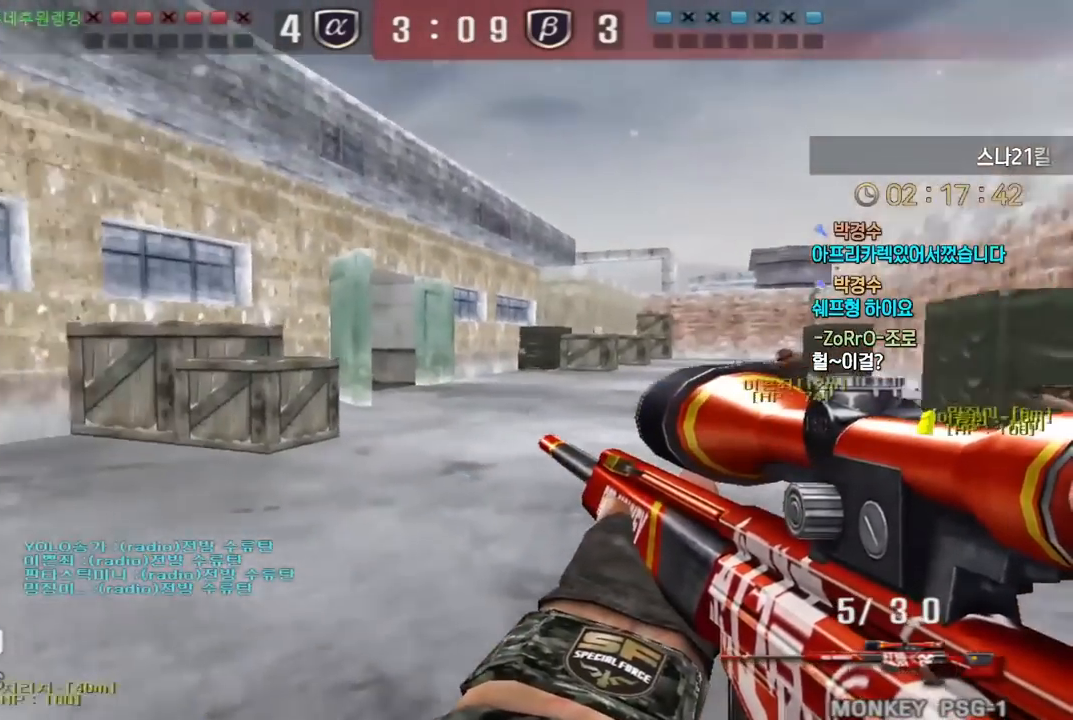
{"keys": ["d", "w"], "events": [[33, "d", "up"], [33, "space", "down"], [33, "w", "up"], [67, "ctrl", "up"], [83, "space", "up"], [117, "d", "down"], [117, "w", "down"]]}
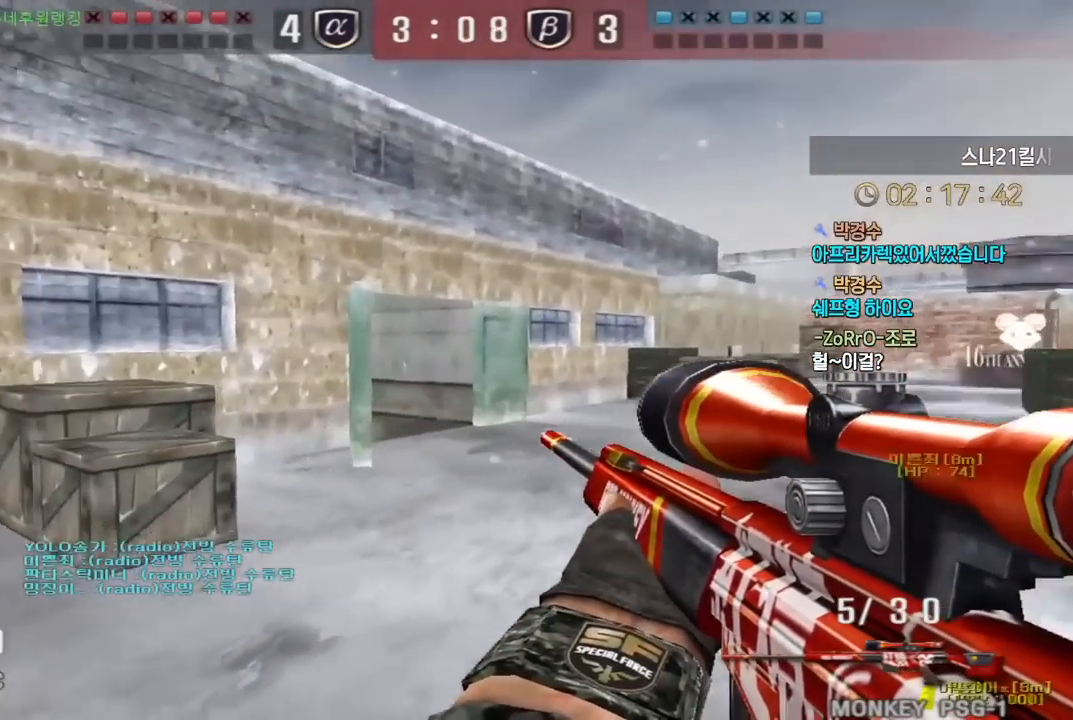
{"keys": [], "events": [[233, "ctrl", "down"], [267, "ctrl", "up"], [267, "d", "up"], [267, "space", "down"], [267, "w", "up"], [300, "space", "up"]]}